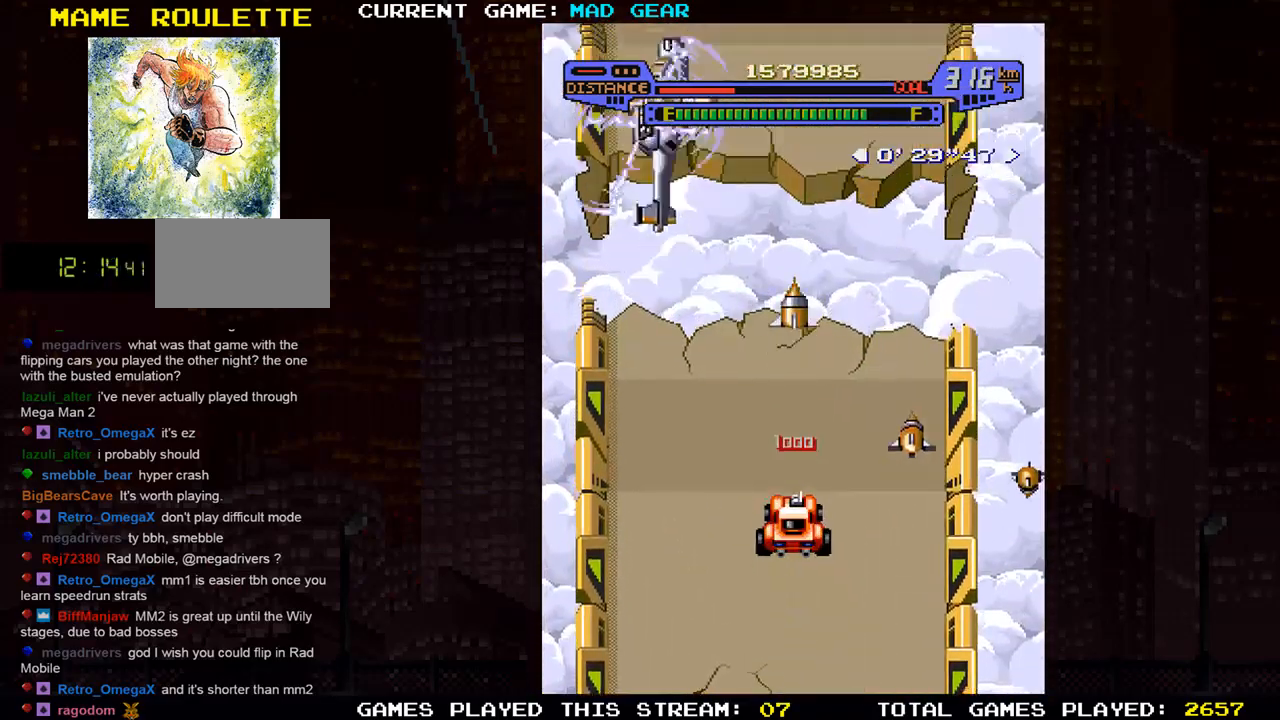
Gameplay with a controller (arcade stick); each line is a JSON object with the inputs held at the frame after it. "events" lists button and stick changes between this image and that frame as [ms after this image, input, new state], when the widget could be followed in between. Not read: L3 R3.
{"buttons": [], "left_stick": "up", "events": [[100, "SQUARE", "down"], [150, "SQUARE", "up"], [233, "SQUARE", "down"], [300, "SQUARE", "up"]]}
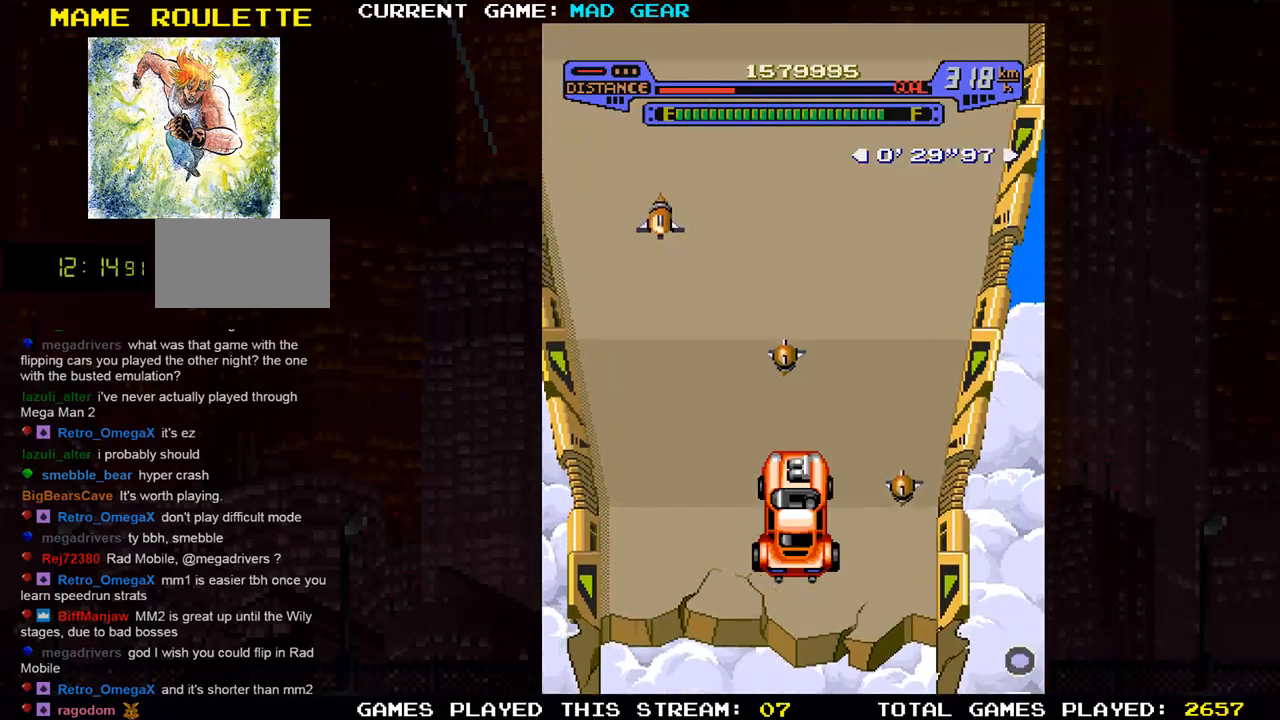
{"buttons": [], "left_stick": "up", "events": [[100, "left_stick", "up-right"], [351, "left_stick", "up"]]}
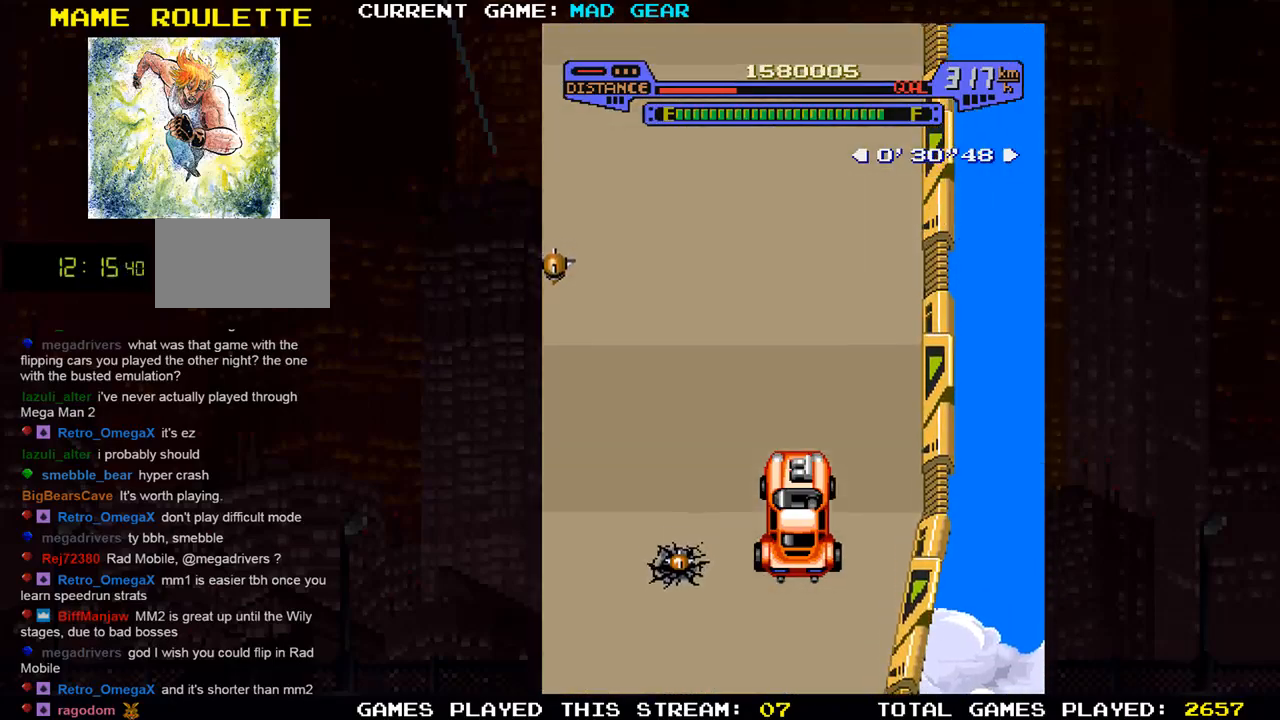
{"buttons": [], "left_stick": "up", "events": [[117, "left_stick", "up-left"], [283, "left_stick", "up"]]}
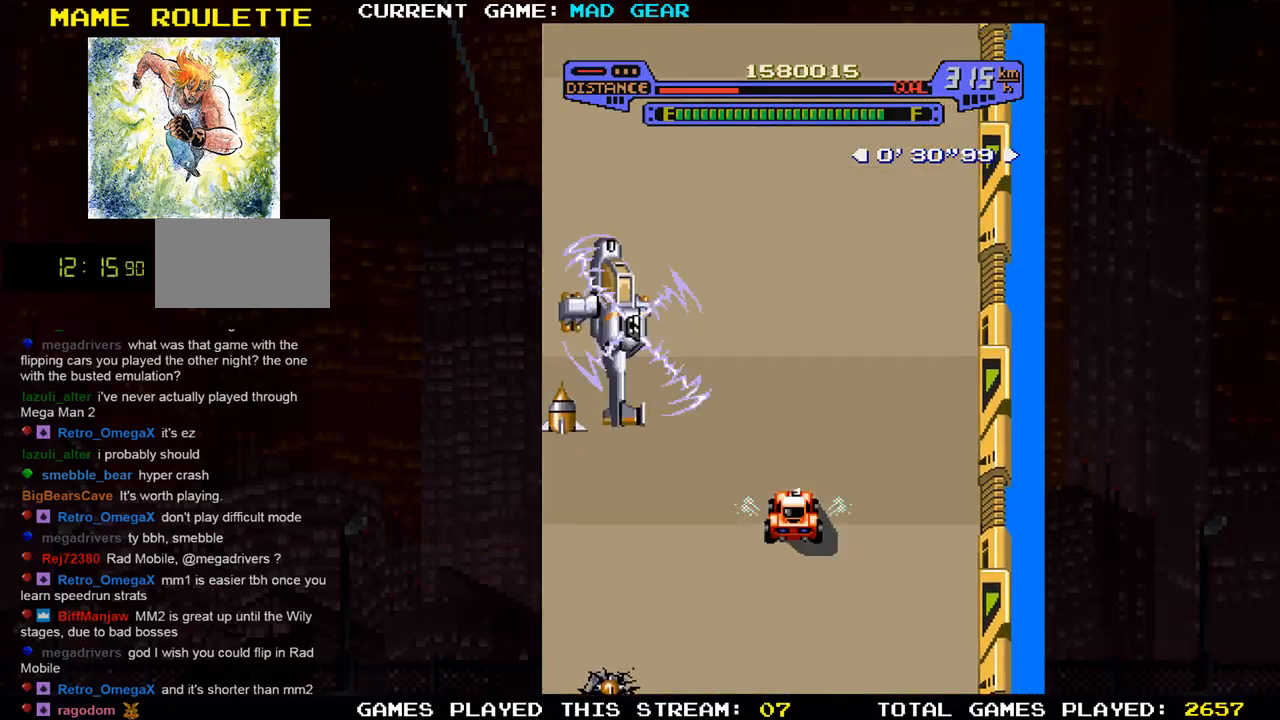
{"buttons": [], "left_stick": "up", "events": []}
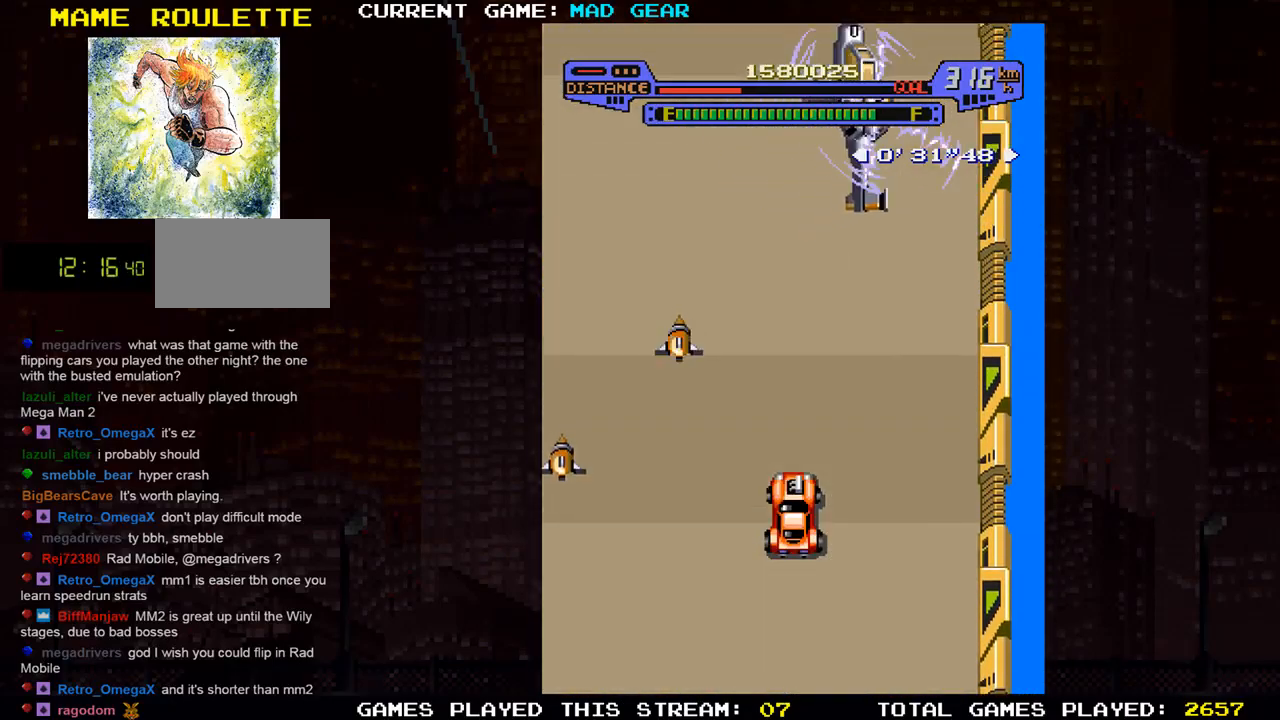
{"buttons": [], "left_stick": "up", "events": [[200, "left_stick", "up-right"], [400, "left_stick", "up-left"], [500, "left_stick", "up"]]}
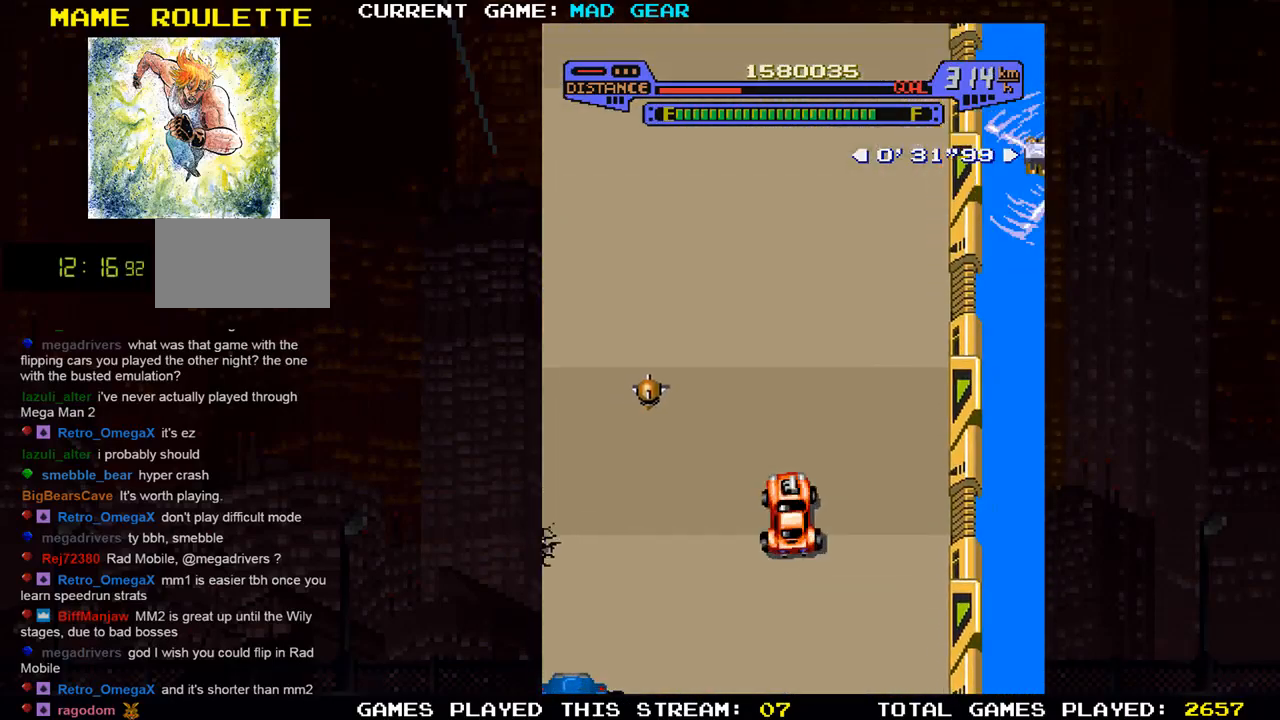
{"buttons": [], "left_stick": "up", "events": []}
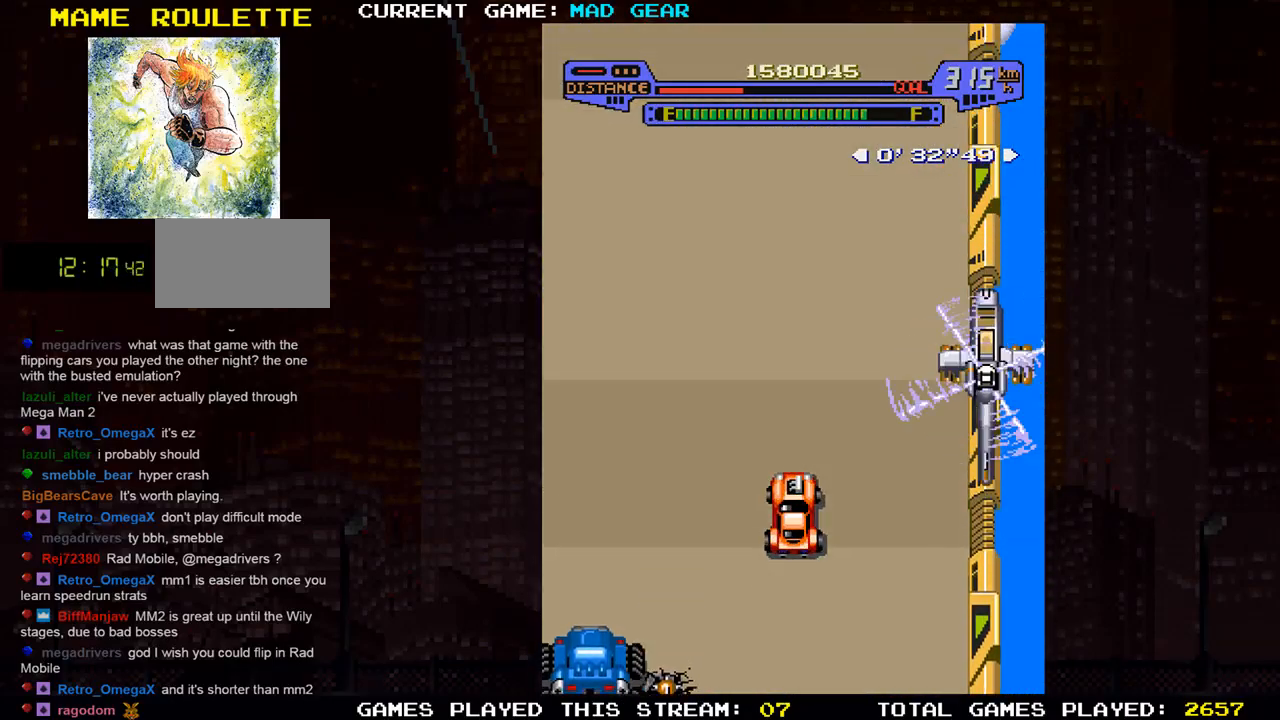
{"buttons": [], "left_stick": "up", "events": [[167, "left_stick", "up-left"], [283, "left_stick", "up"]]}
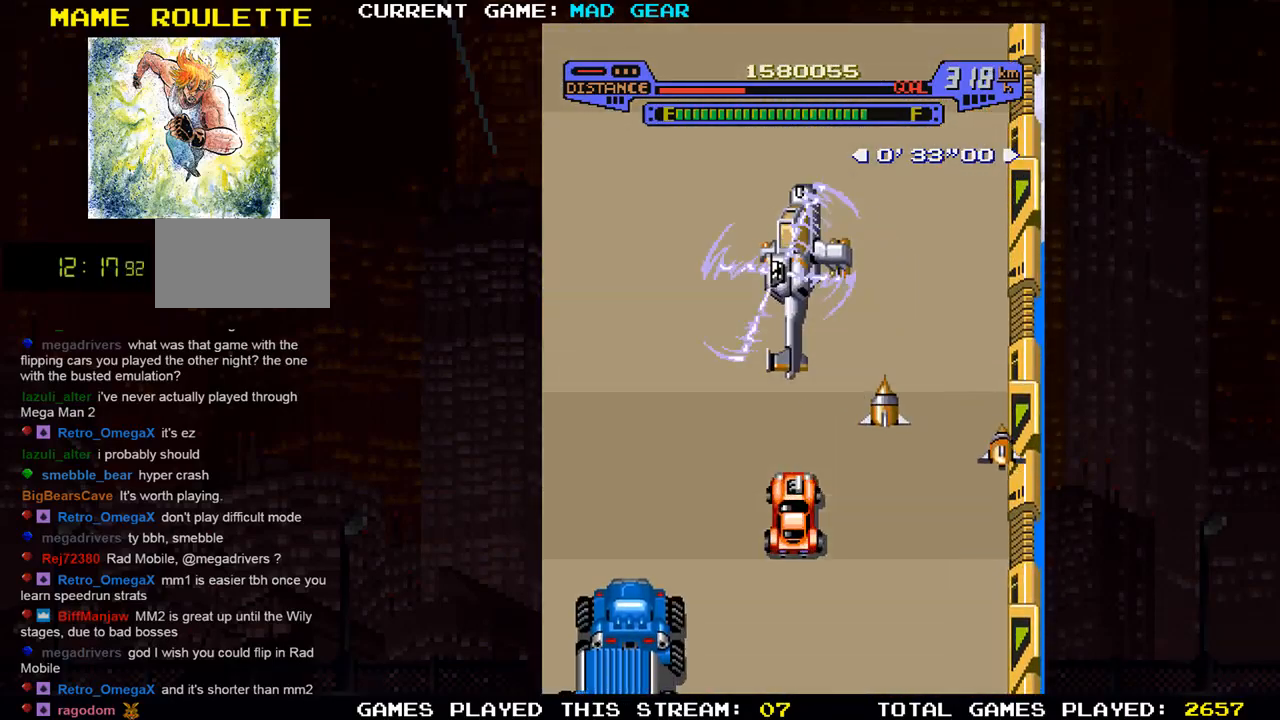
{"buttons": [], "left_stick": "up", "events": []}
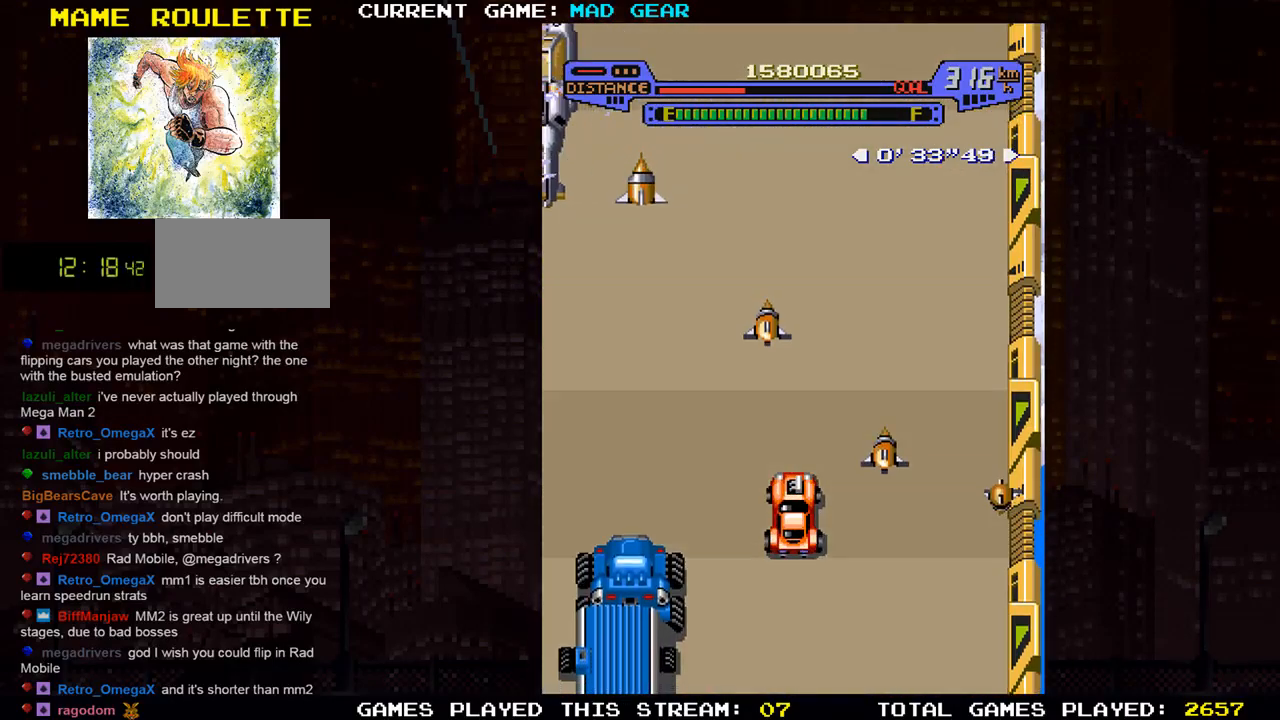
{"buttons": [], "left_stick": "up", "events": [[133, "SQUARE", "down"], [217, "left_stick", "up-right"], [267, "SQUARE", "up"], [450, "left_stick", "up"]]}
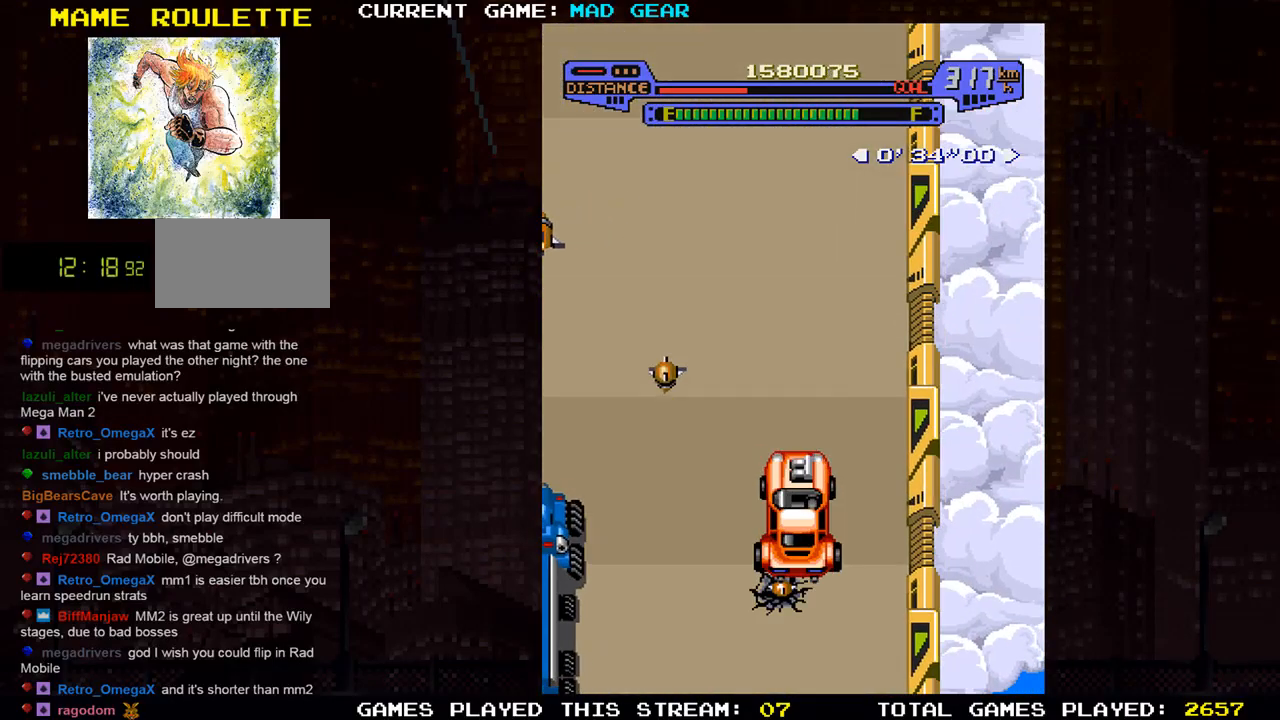
{"buttons": [], "left_stick": "up", "events": []}
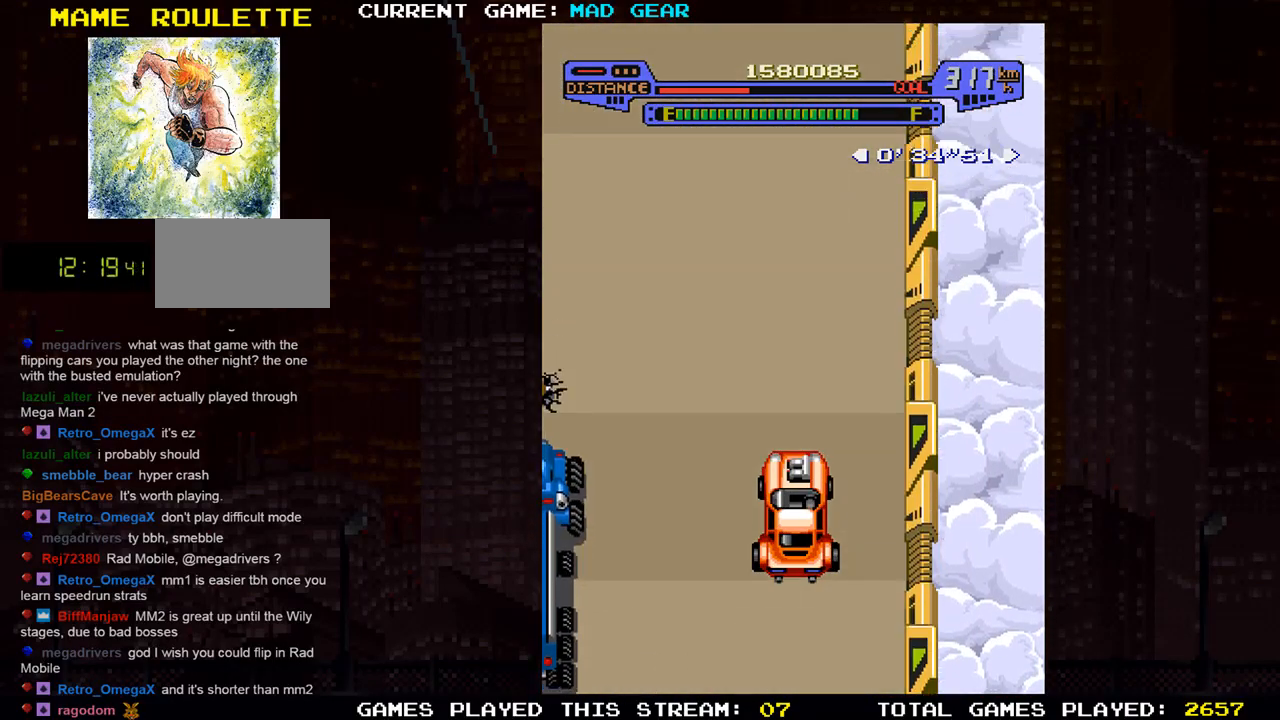
{"buttons": [], "left_stick": "up-right", "events": [[117, "left_stick", "up-left"], [367, "left_stick", "up-right"]]}
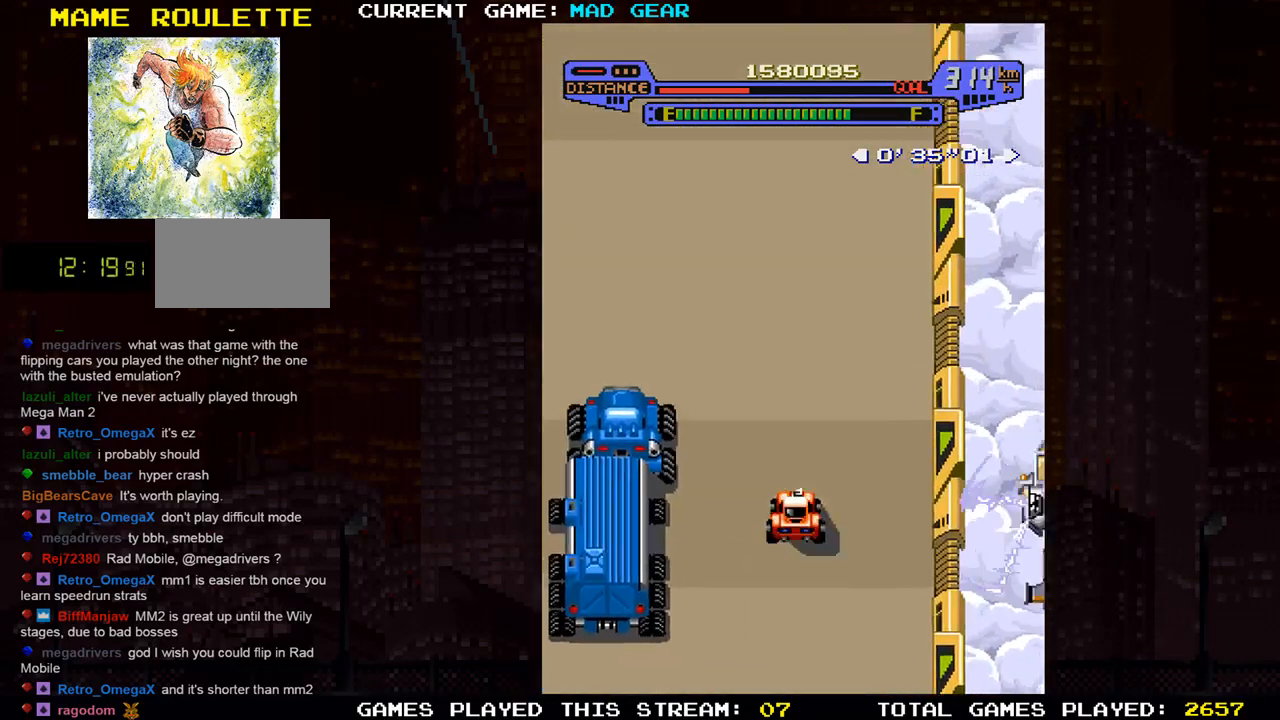
{"buttons": [], "left_stick": "up", "events": [[17, "left_stick", "up"]]}
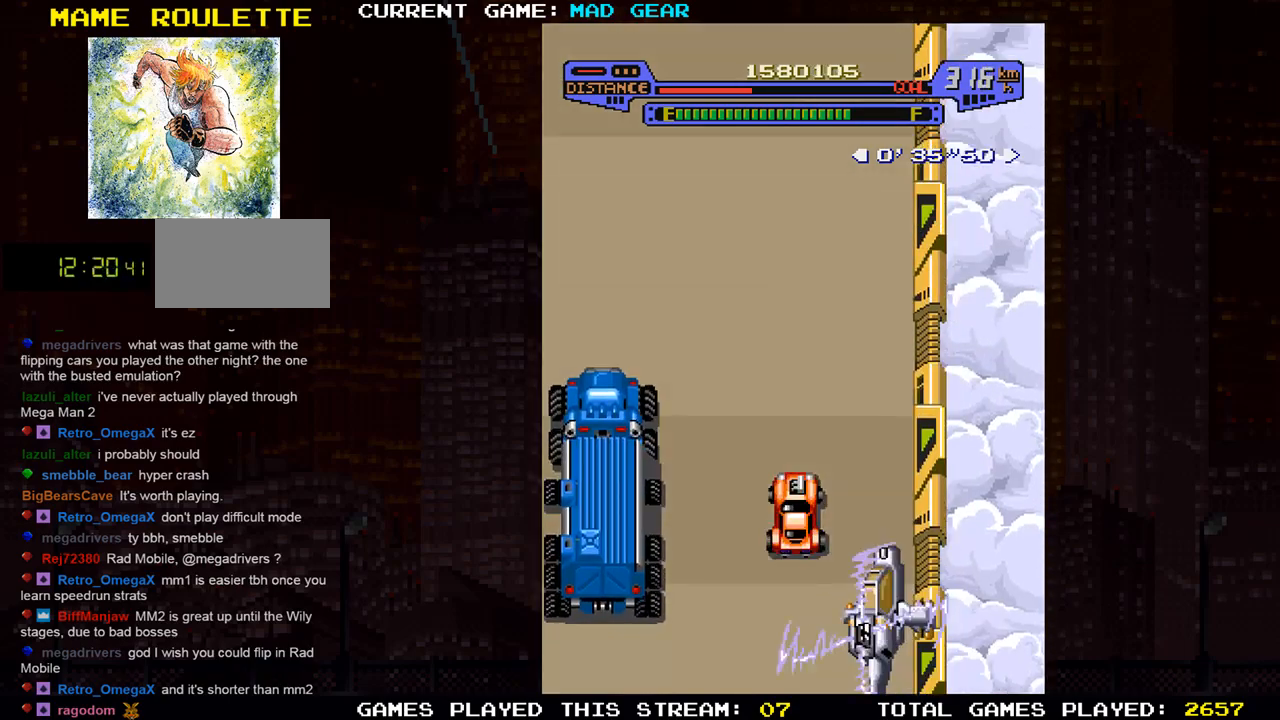
{"buttons": [], "left_stick": "up", "events": []}
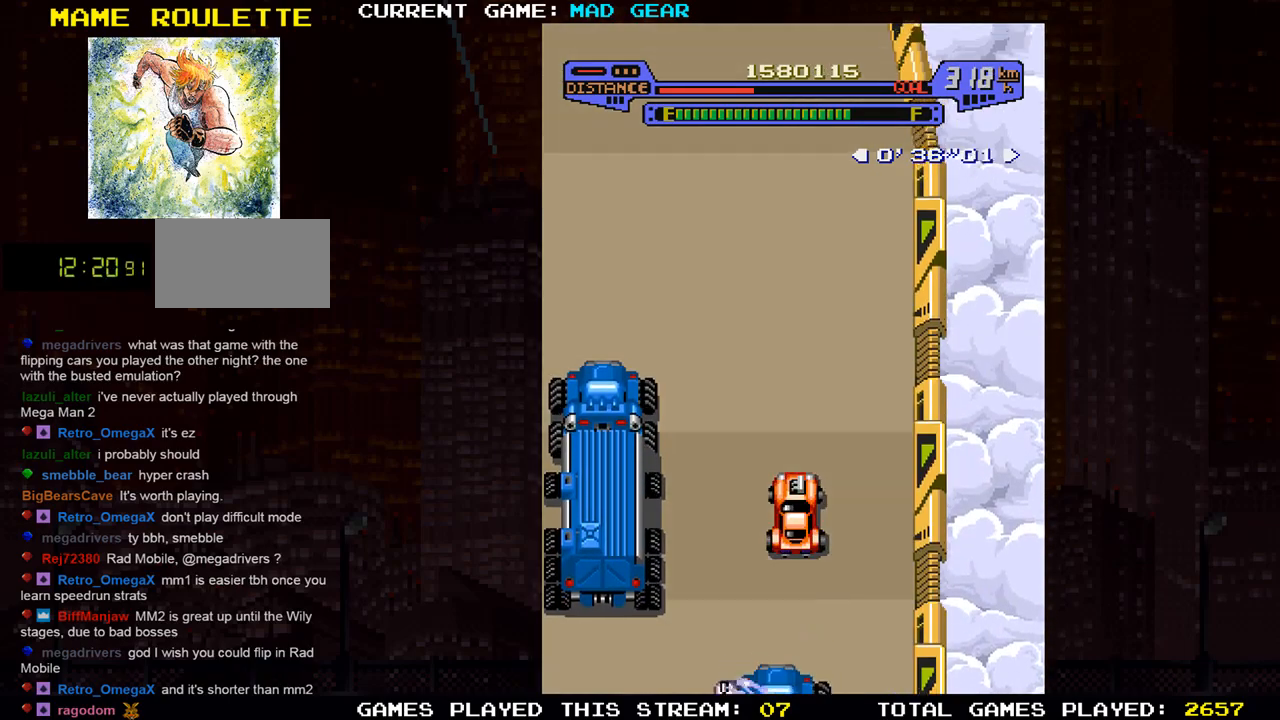
{"buttons": [], "left_stick": "up", "events": []}
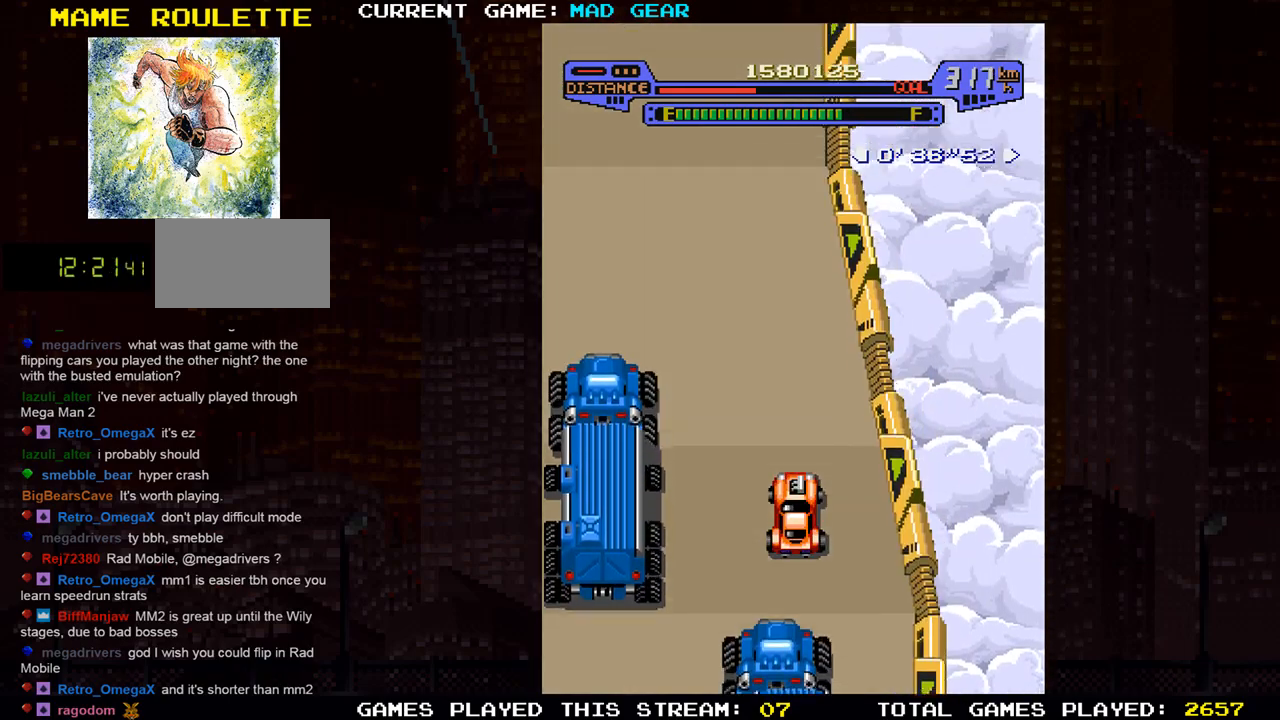
{"buttons": ["SQUARE"], "left_stick": "up", "events": [[150, "left_stick", "up-left"], [300, "left_stick", "up"], [484, "SQUARE", "down"]]}
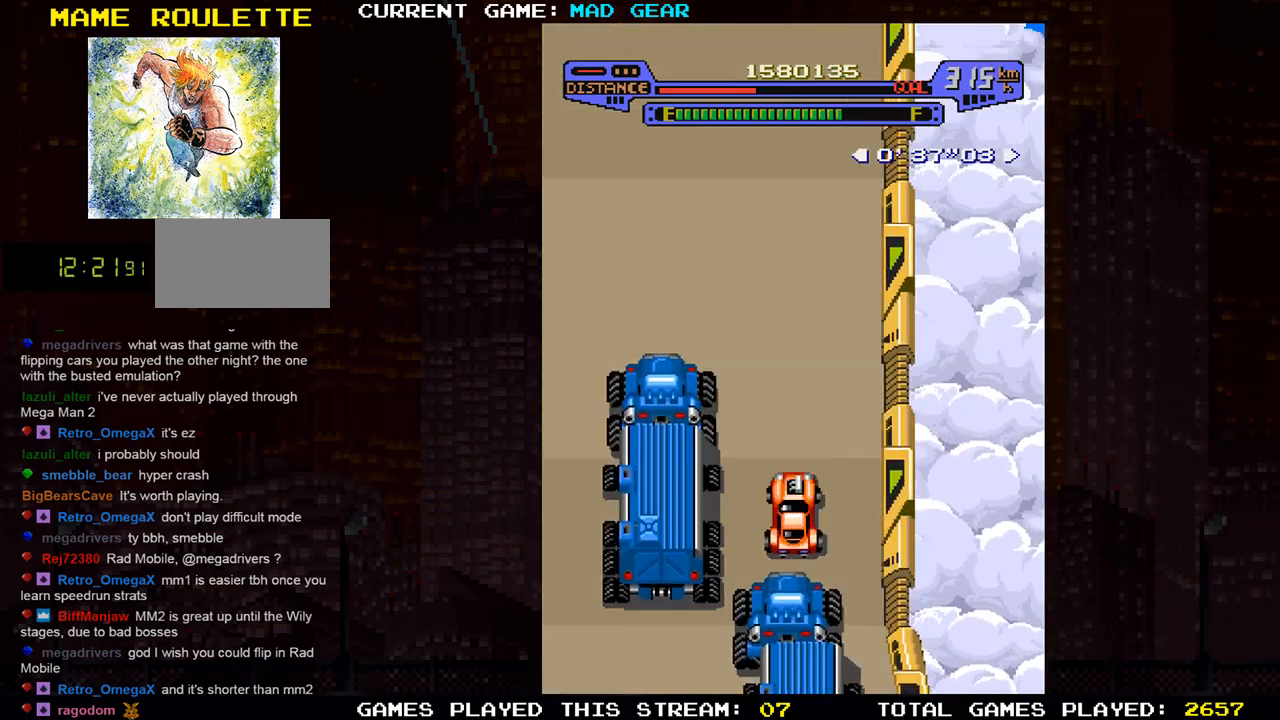
{"buttons": [], "left_stick": "down-left", "events": [[201, "SQUARE", "up"], [201, "left_stick", "down"], [334, "left_stick", "down-left"]]}
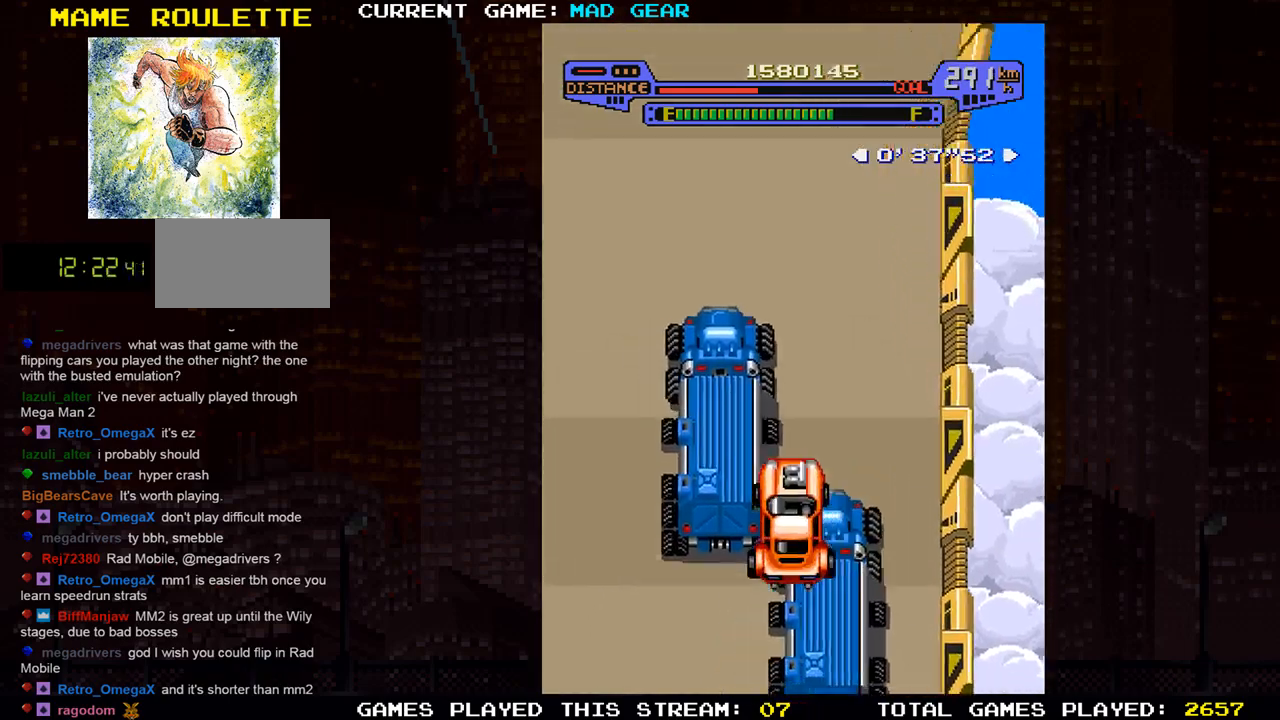
{"buttons": [], "left_stick": "up", "events": [[200, "left_stick", "down"], [400, "left_stick", "up"]]}
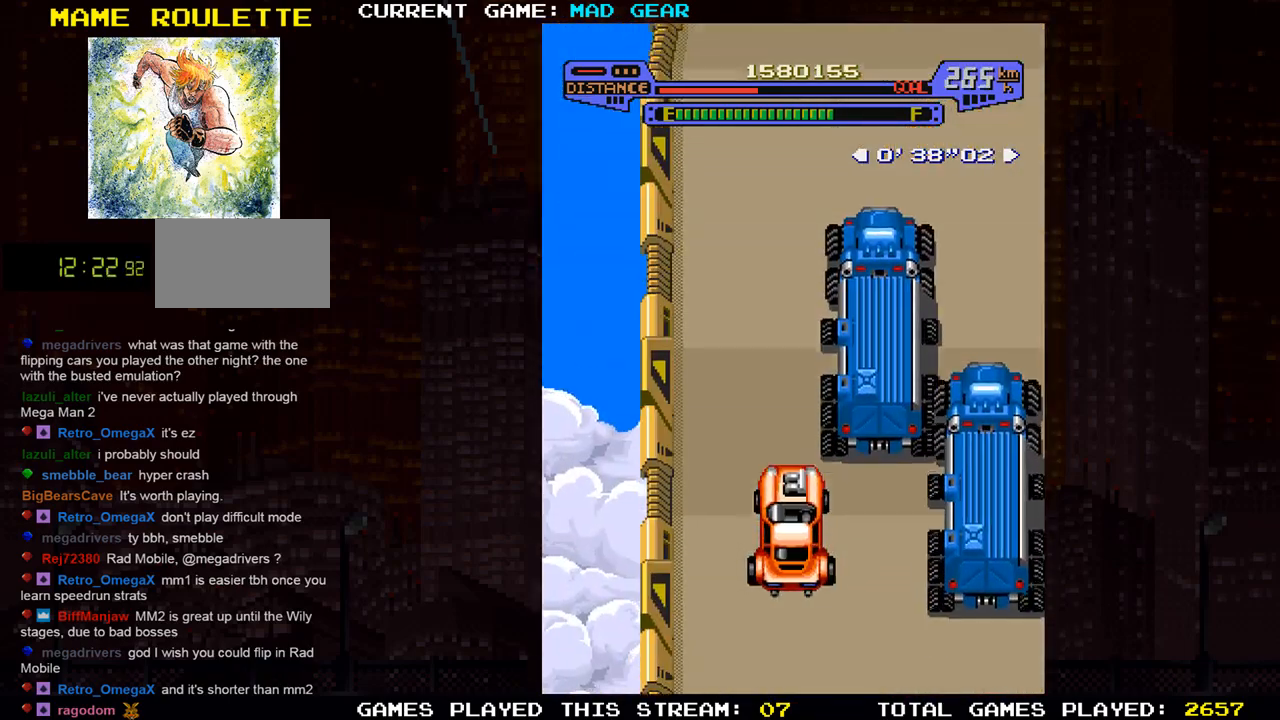
{"buttons": [], "left_stick": "up", "events": []}
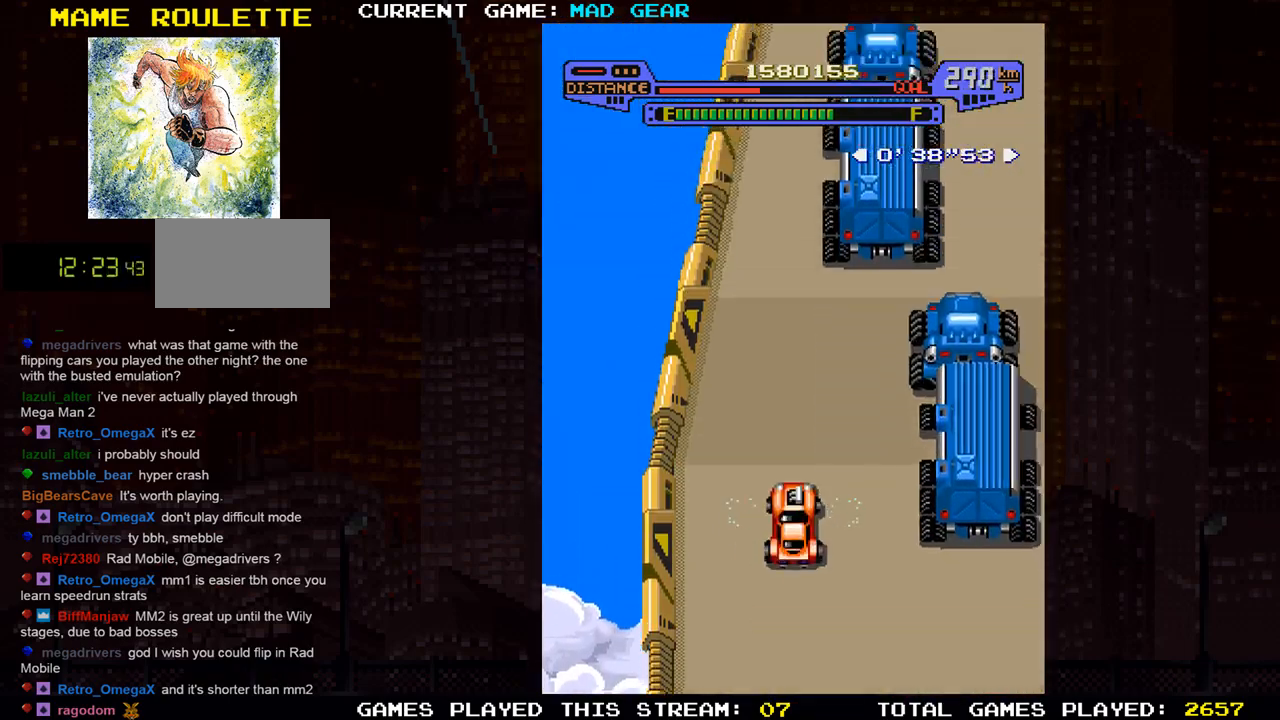
{"buttons": [], "left_stick": "up", "events": [[150, "left_stick", "up-right"], [250, "left_stick", "up"]]}
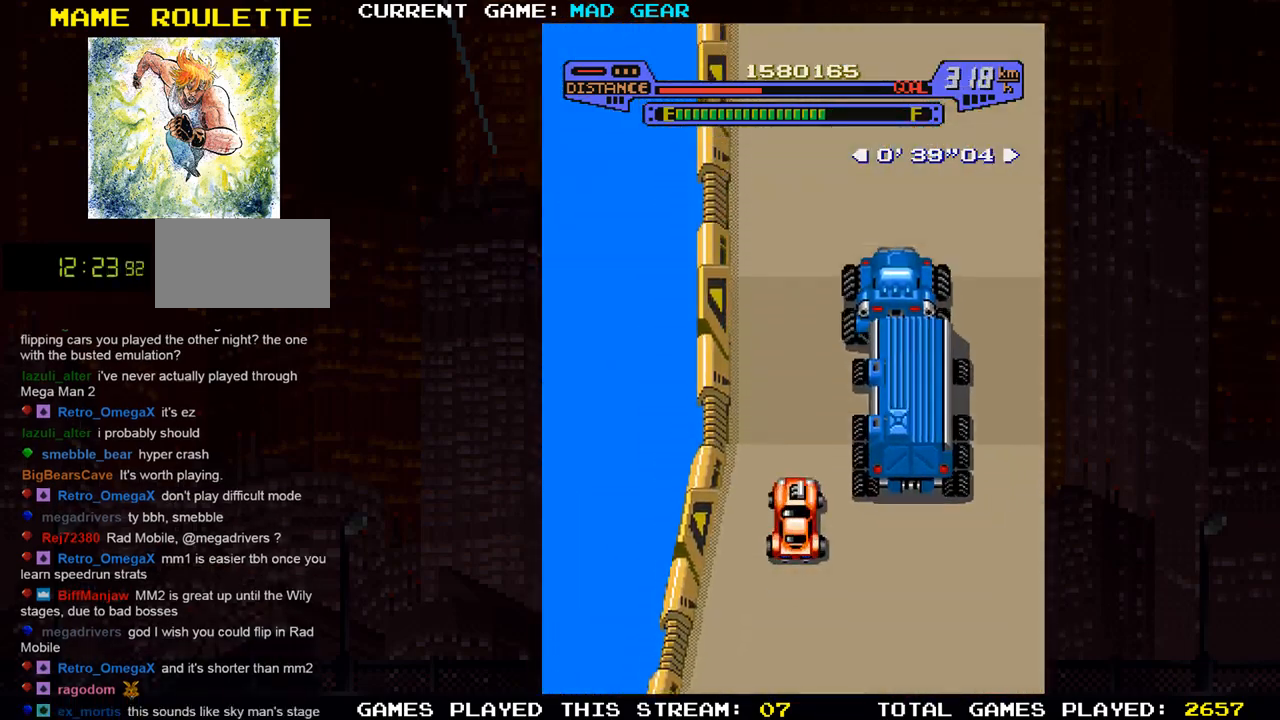
{"buttons": [], "left_stick": "down", "events": [[267, "left_stick", "down"]]}
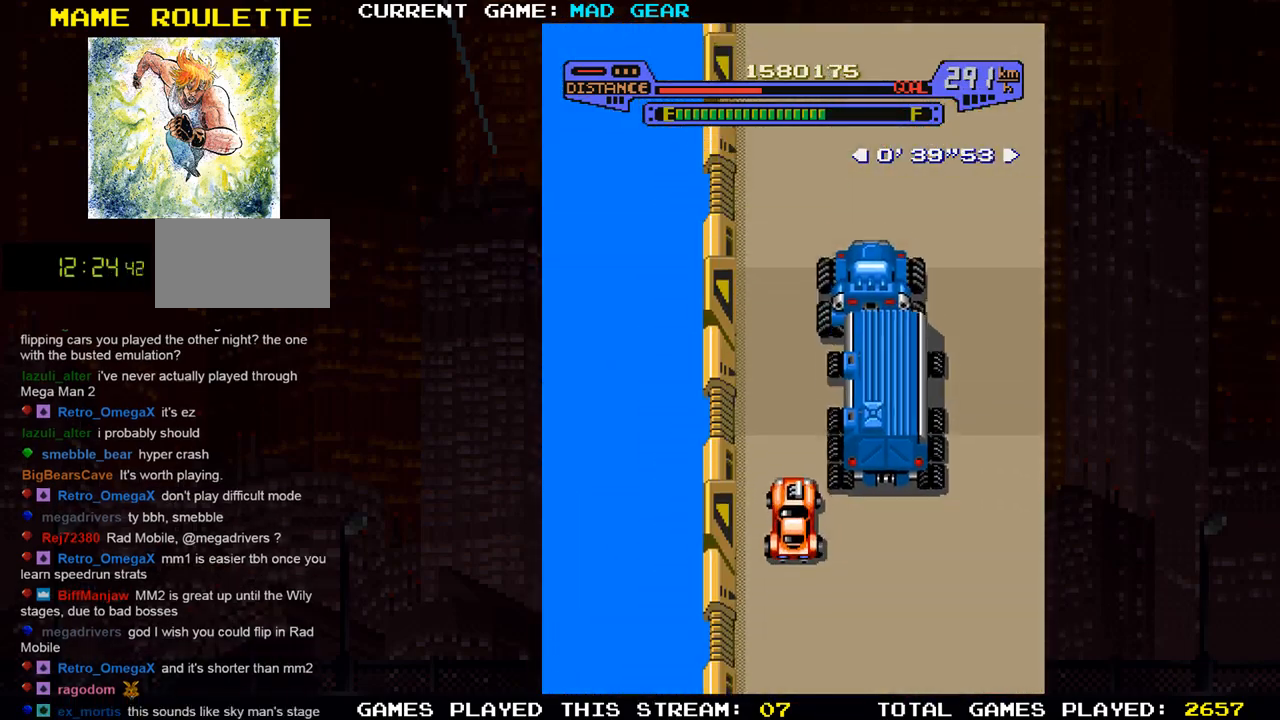
{"buttons": [], "left_stick": "up-right", "events": [[33, "left_stick", "down-right"], [350, "left_stick", "up-right"]]}
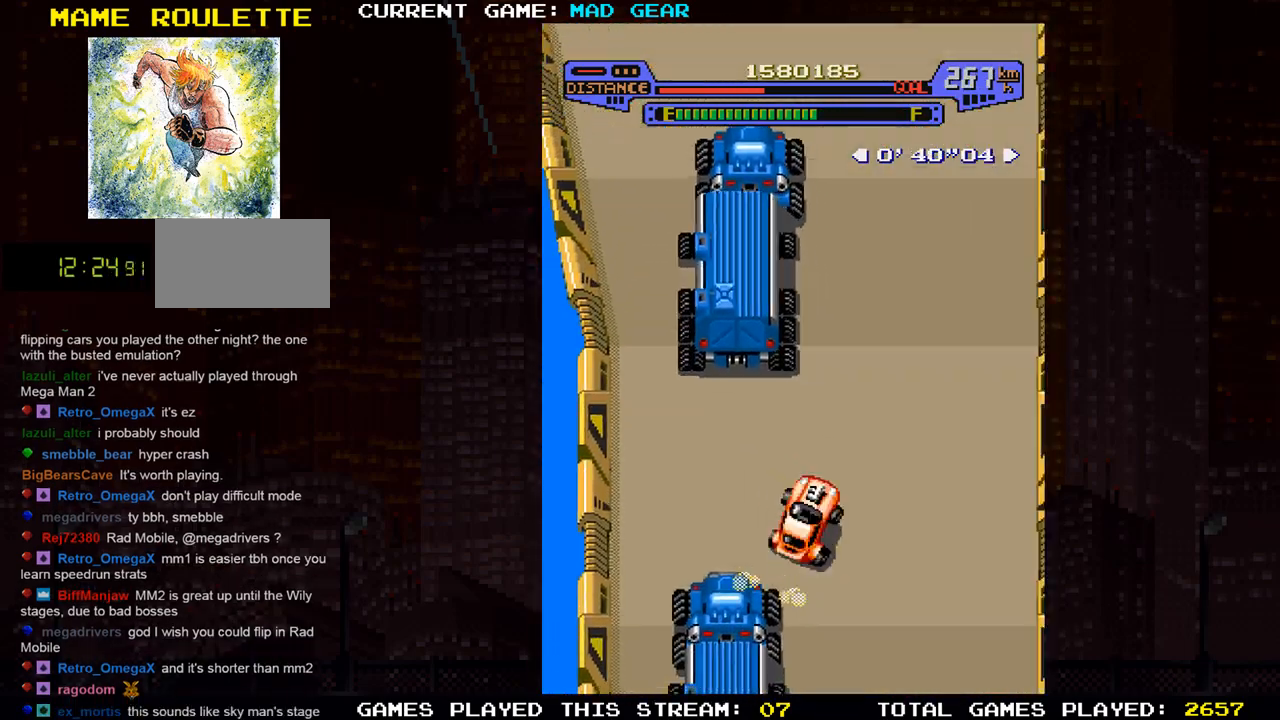
{"buttons": [], "left_stick": "up", "events": [[84, "left_stick", "up"], [251, "left_stick", "up-right"], [351, "left_stick", "up"]]}
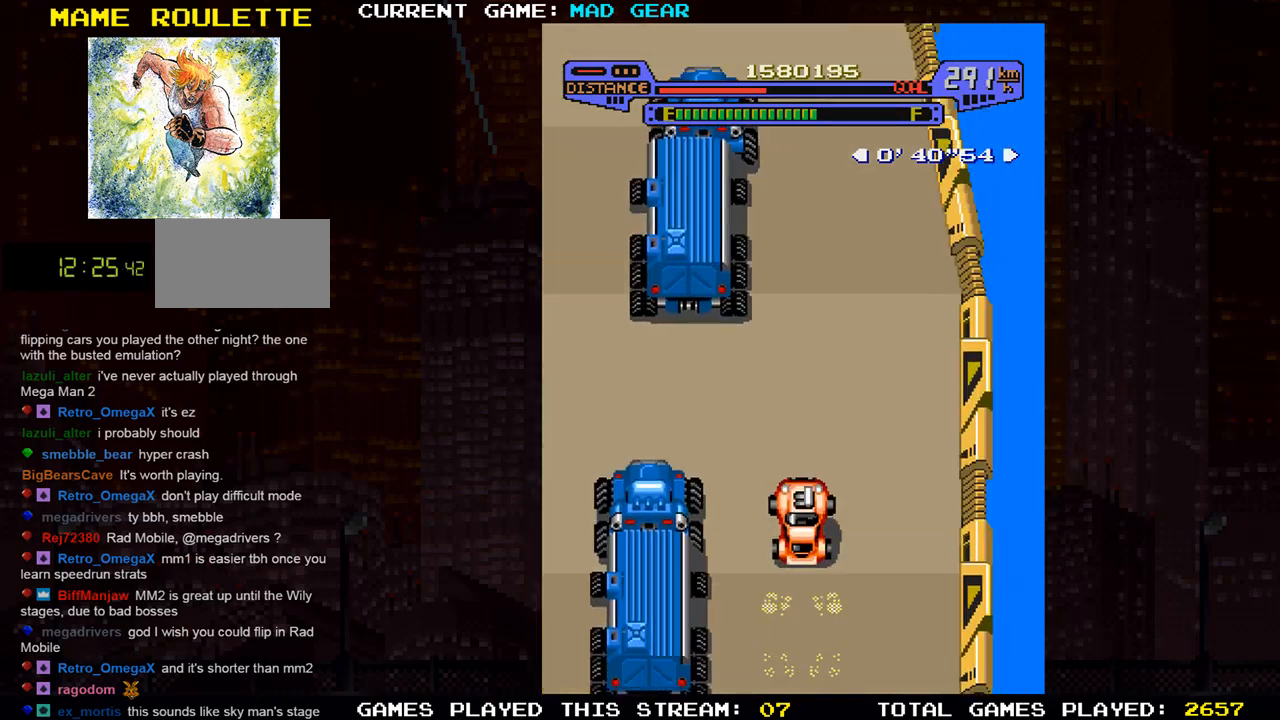
{"buttons": [], "left_stick": "up", "events": []}
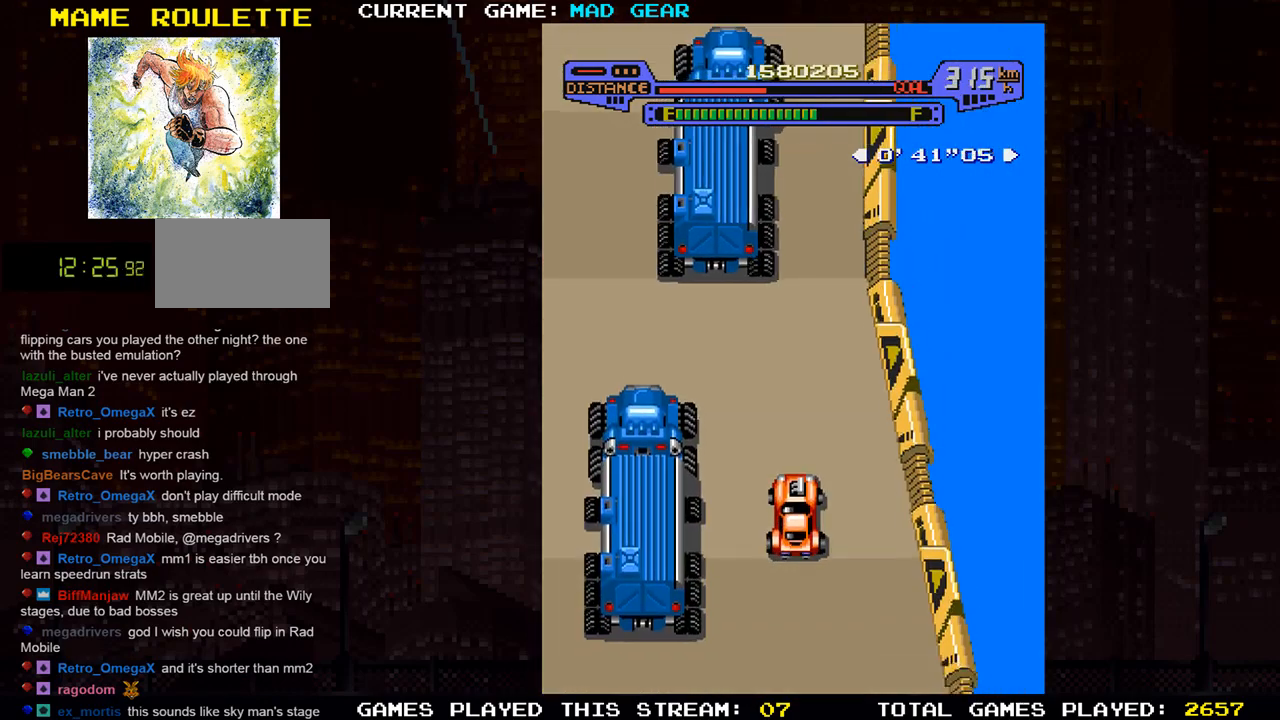
{"buttons": [], "left_stick": "down", "events": [[434, "left_stick", "down"]]}
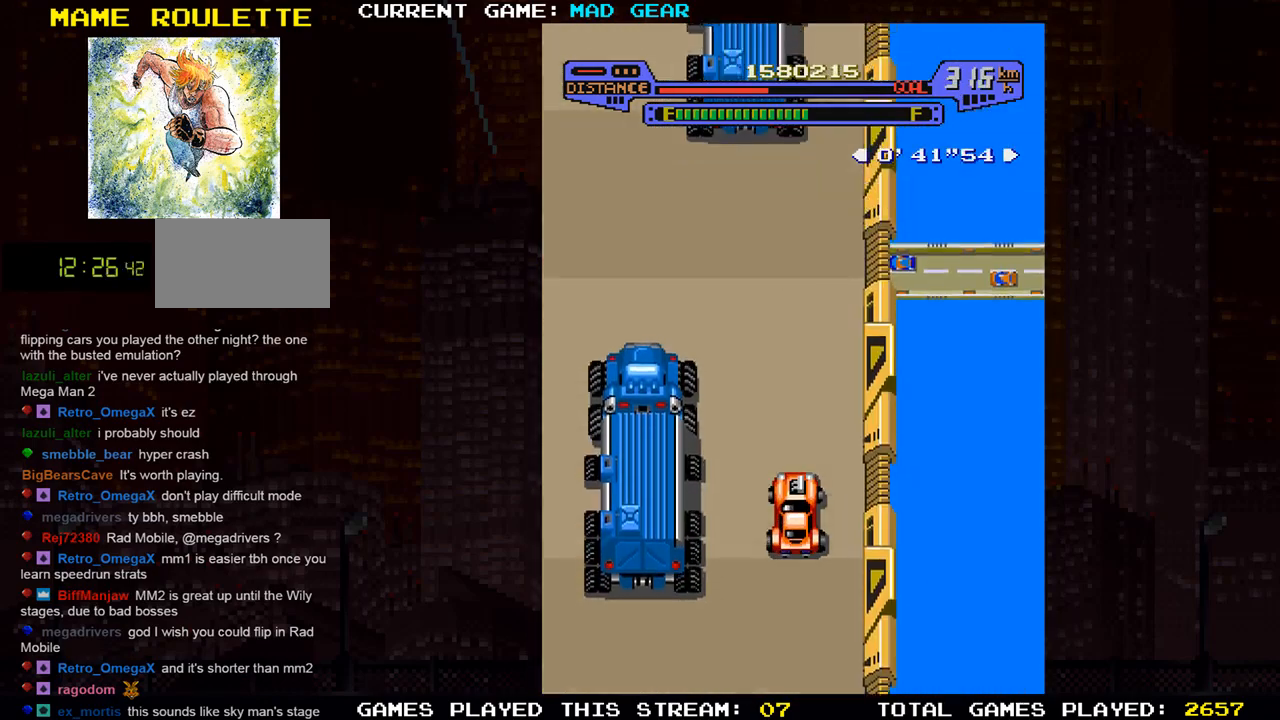
{"buttons": [], "left_stick": "up", "events": [[183, "left_stick", "center"], [233, "left_stick", "up"]]}
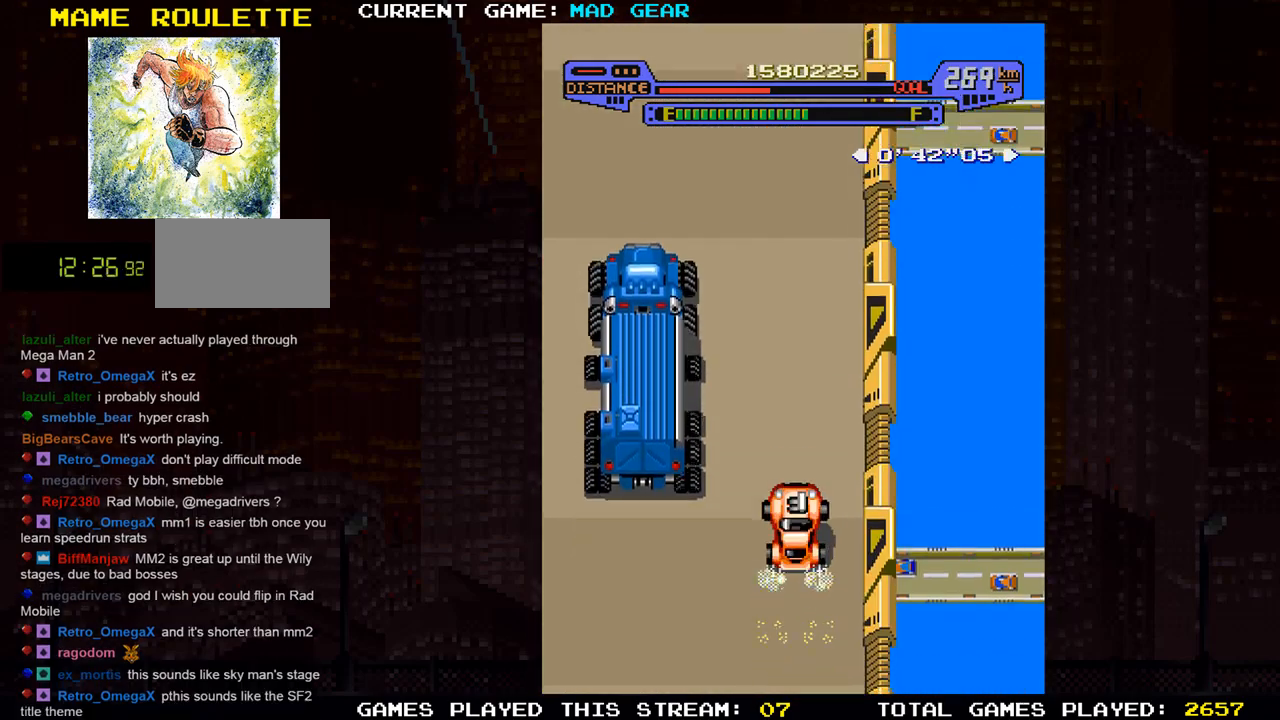
{"buttons": [], "left_stick": "up", "events": []}
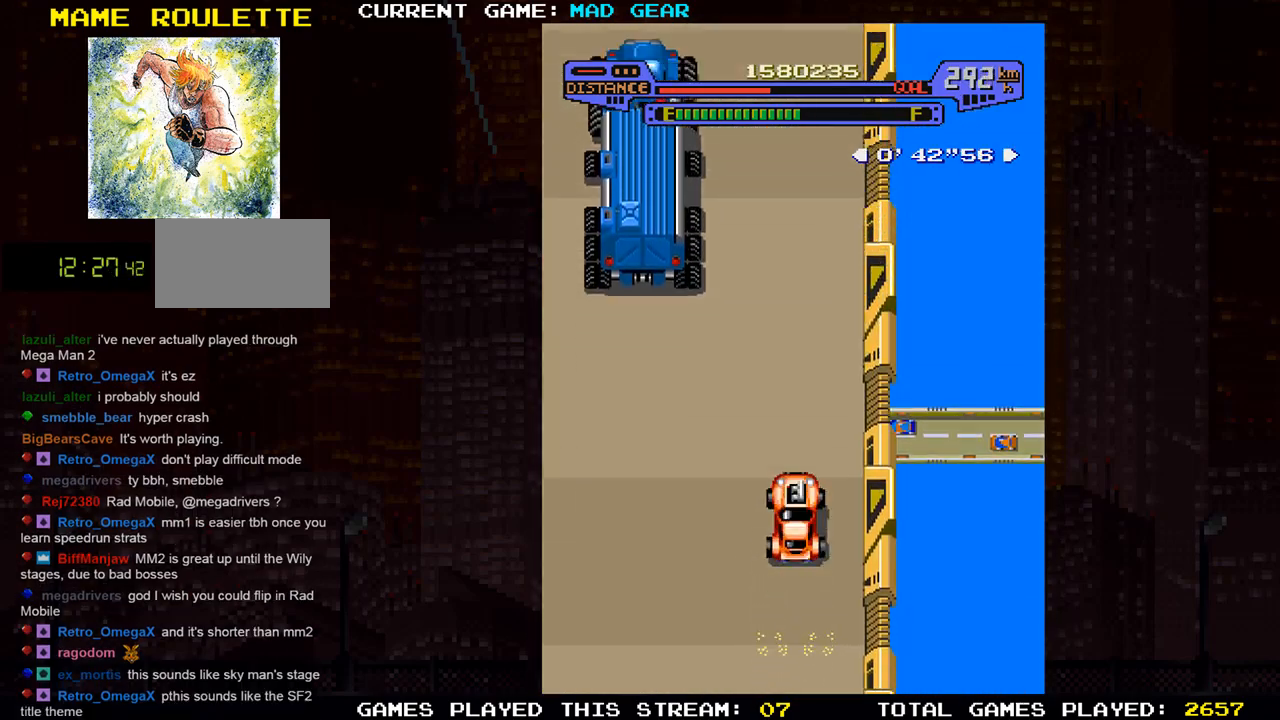
{"buttons": [], "left_stick": "up", "events": [[67, "left_stick", "up-left"], [367, "left_stick", "up"]]}
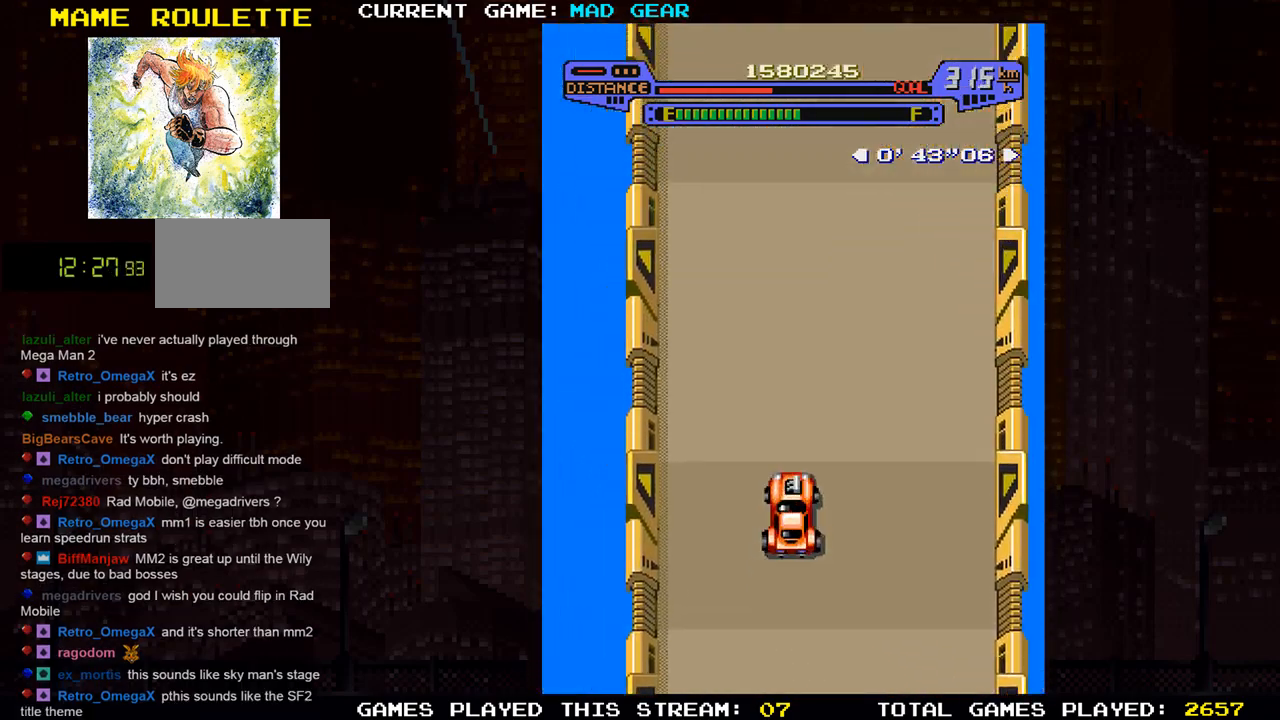
{"buttons": [], "left_stick": "up-right", "events": [[351, "left_stick", "up-right"]]}
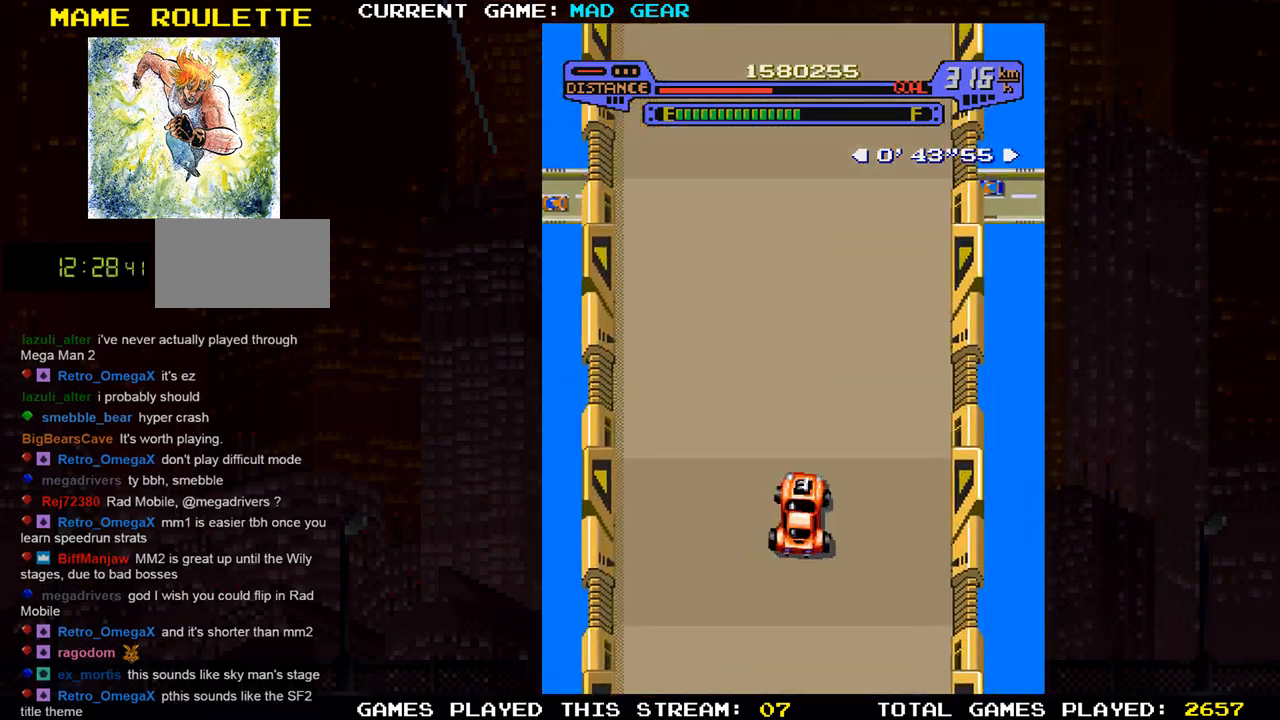
{"buttons": [], "left_stick": "up", "events": [[16, "left_stick", "up"]]}
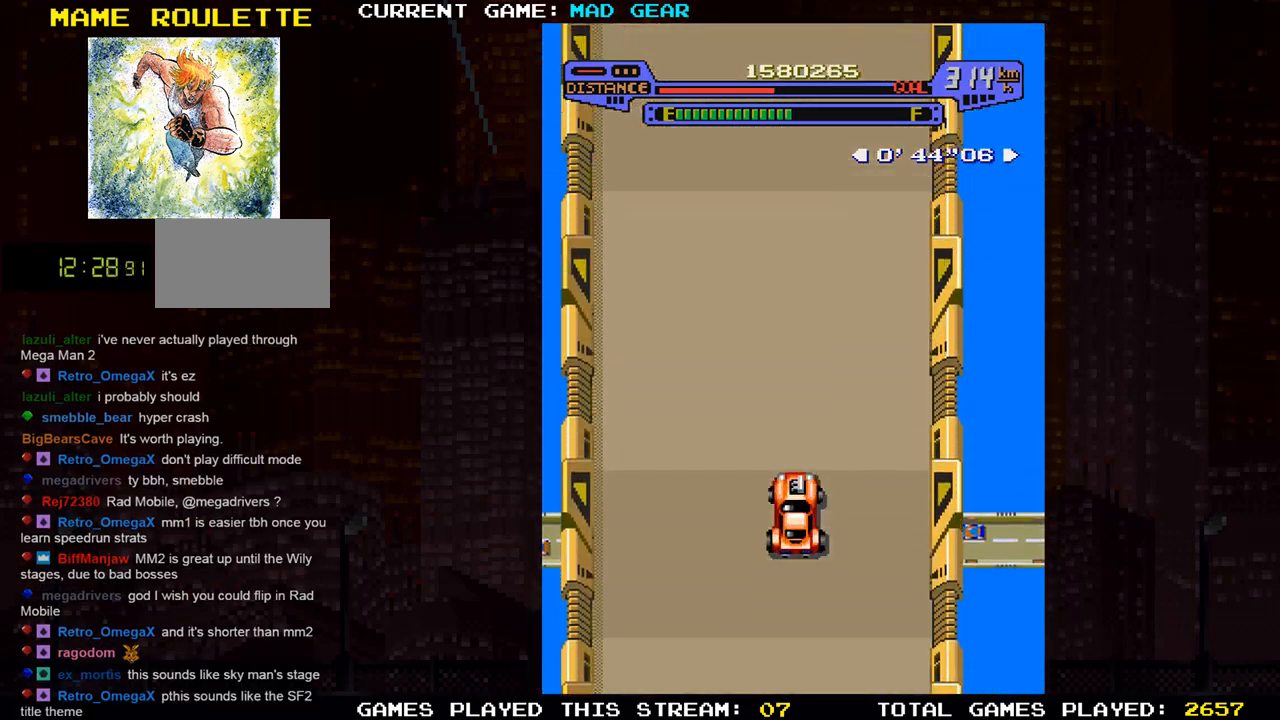
{"buttons": [], "left_stick": "up", "events": []}